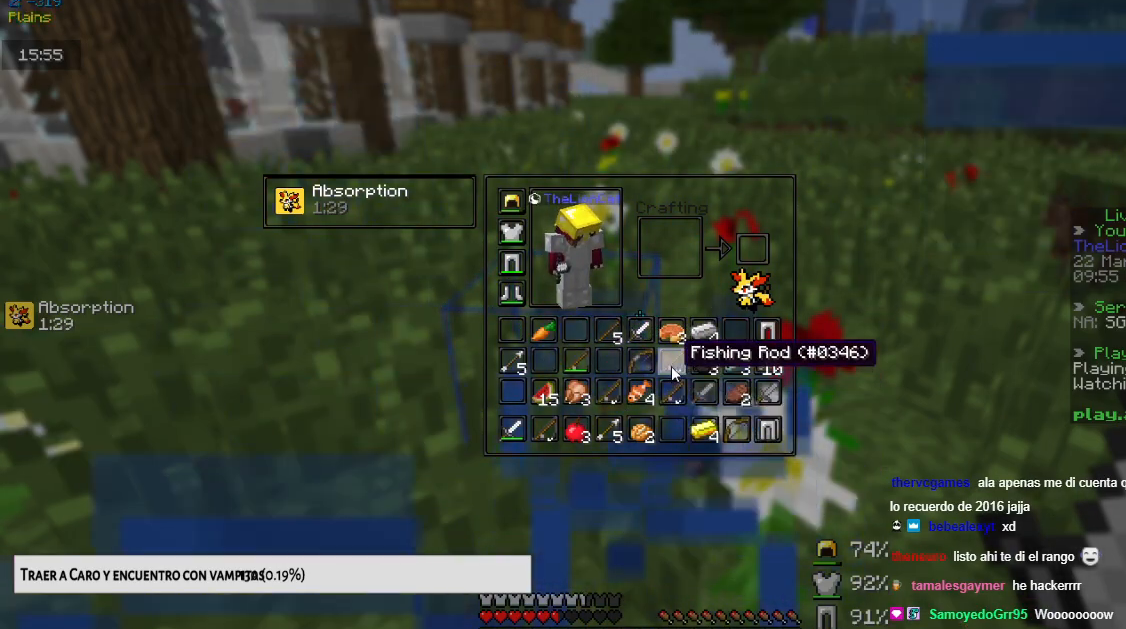
Gameplay with keyboard and mouse; each line is a JSON object with the keys and mouse buttons held at the frame after it. "events" lists presses ("down") and releases ("up") of "down", "left", "right", "space", "up", "mouse_left" and "mouse_right" between this image and that frame as [ms after this image, input, new state], when the widget could be followed in between. "mouse_left", "mouse_right" = the "left", "right" buttons of the "mouse" list. No other keys are recorded. Fast repeated clicks can show as one long hold. Mouse movement is not recorded.
{"keys": ["left", "up"], "mouse": [], "events": [[217, "left", "down"], [383, "up", "down"]]}
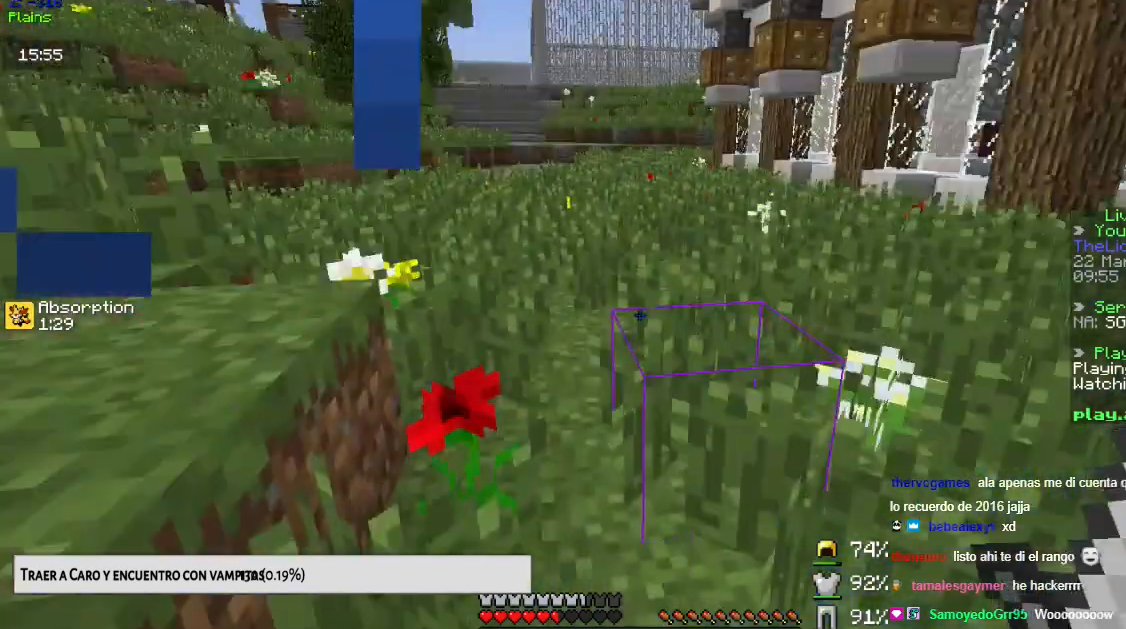
{"keys": ["up"], "mouse": [], "events": [[200, "left", "up"], [234, "space", "down"], [501, "space", "up"]]}
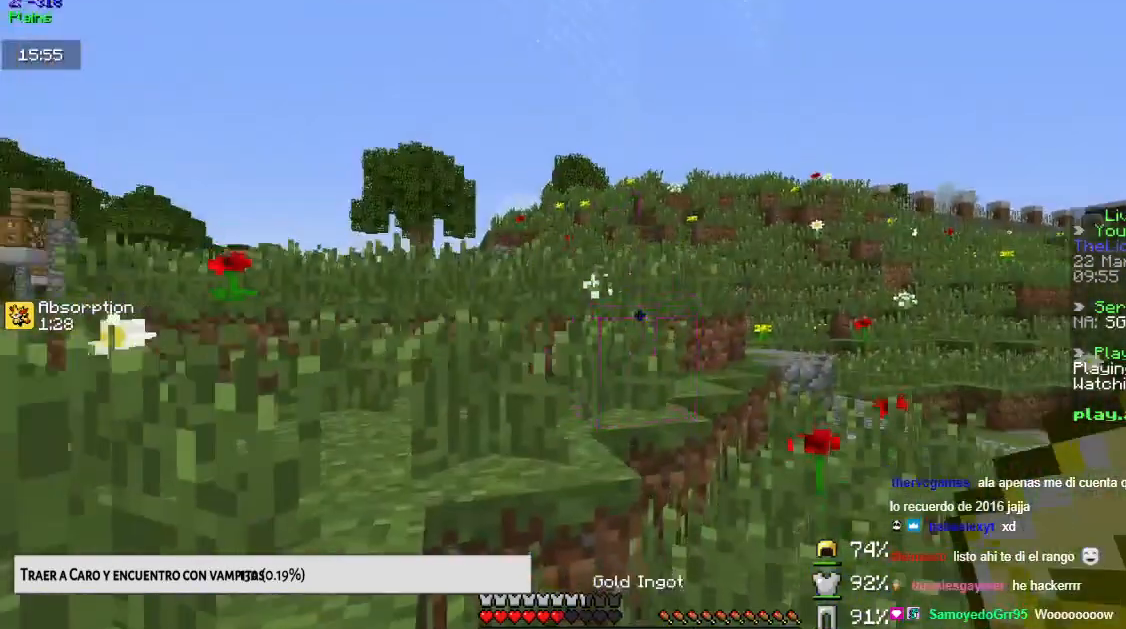
{"keys": ["left", "space"], "mouse": [], "events": [[300, "space", "down"], [383, "left", "down"], [500, "up", "up"]]}
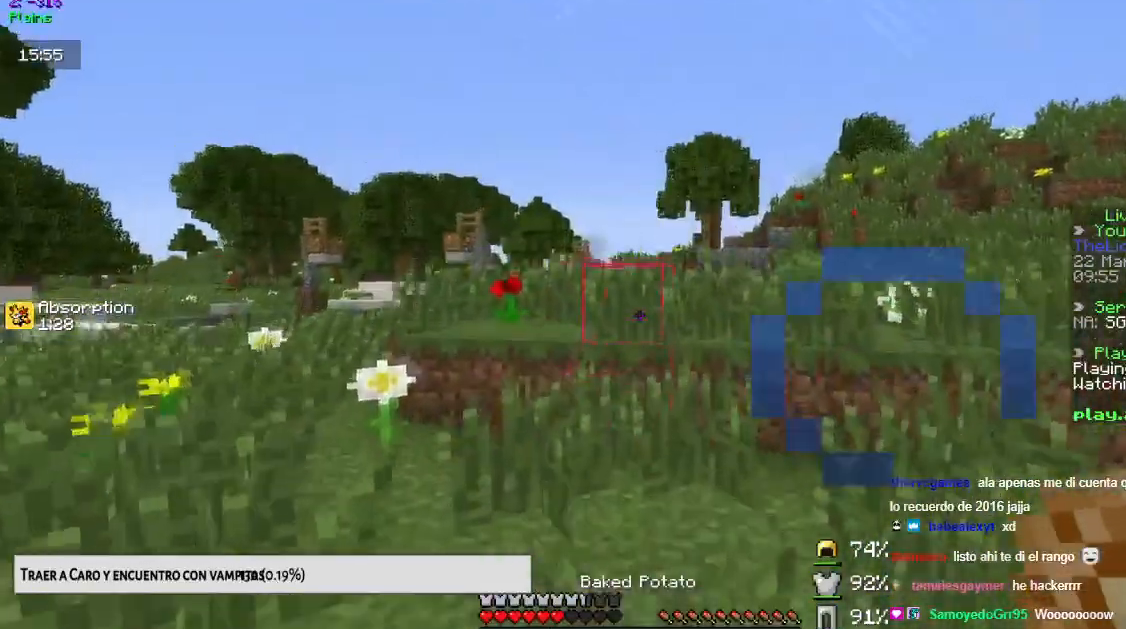
{"keys": [], "mouse": [], "events": [[117, "left", "up"], [117, "space", "up"]]}
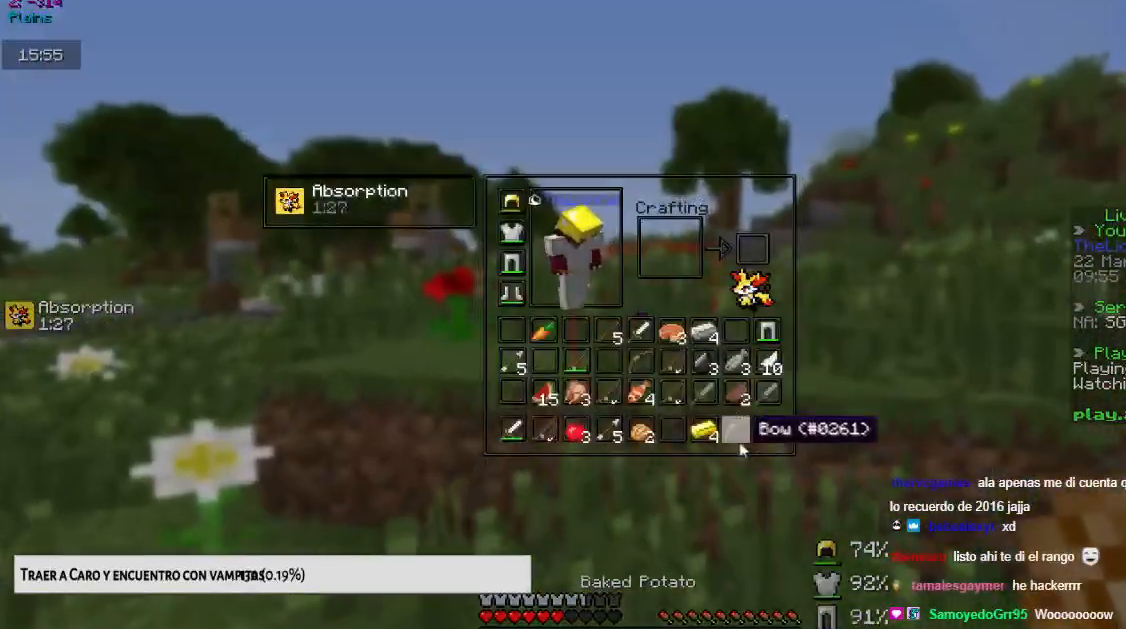
{"keys": [], "mouse": [], "events": []}
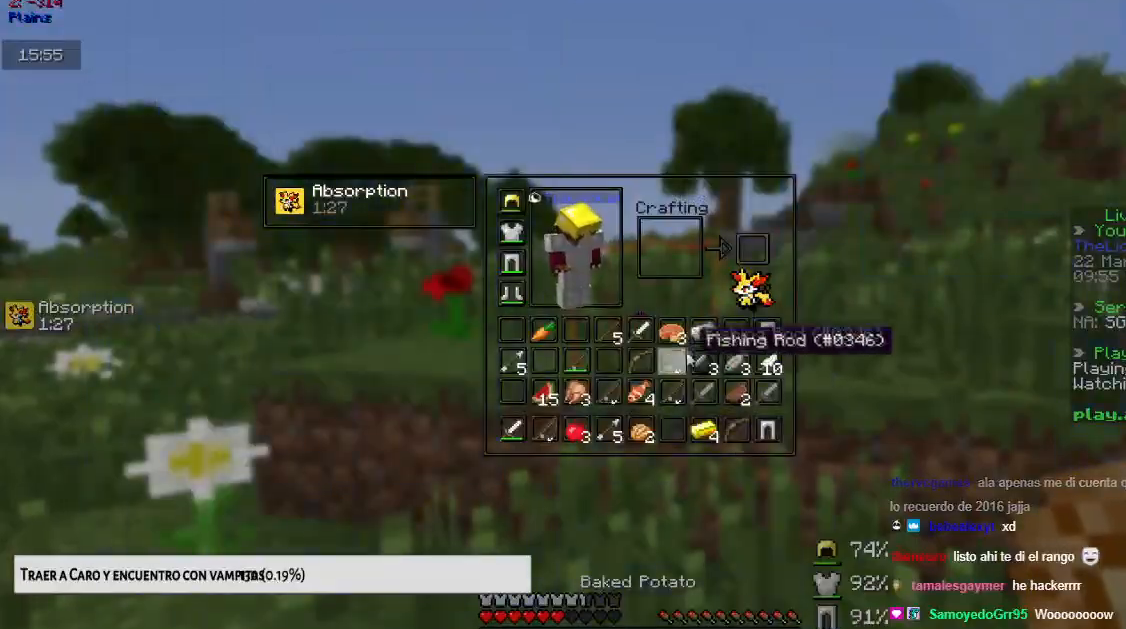
{"keys": ["up"], "mouse": [], "events": [[467, "up", "down"]]}
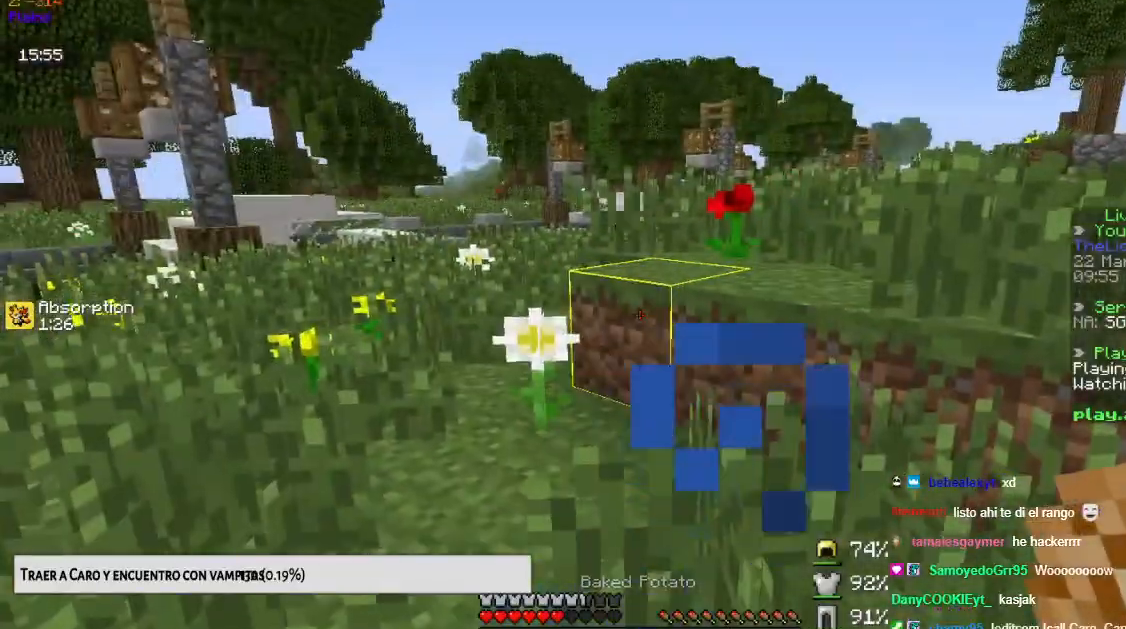
{"keys": ["space", "up"], "mouse": [], "events": [[317, "space", "down"]]}
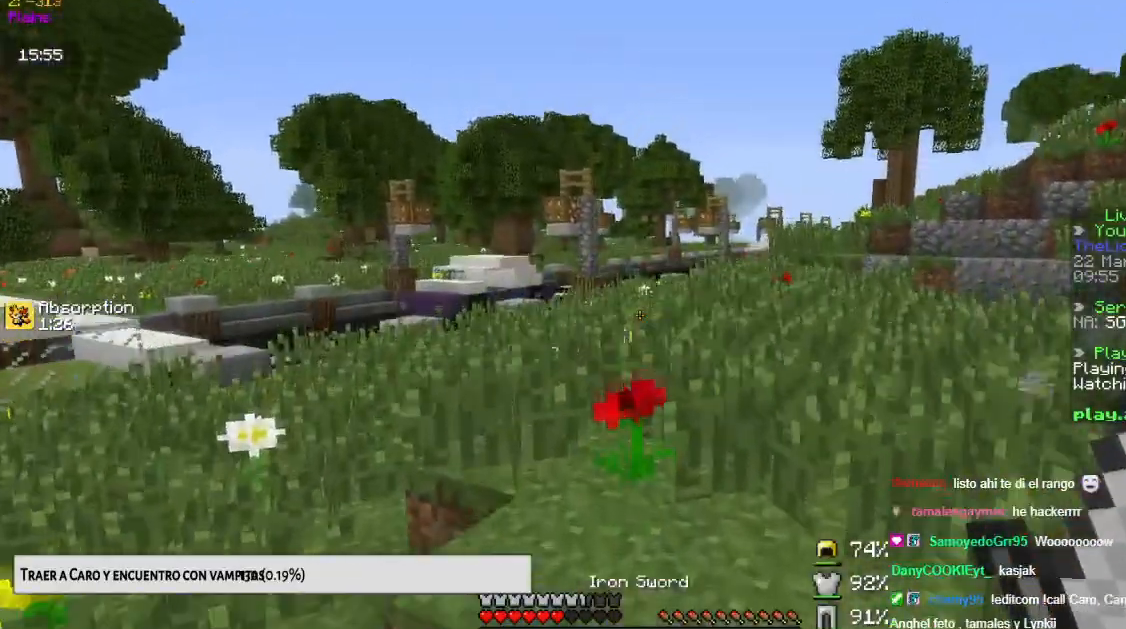
{"keys": ["space", "up"], "mouse": [], "events": [[84, "mouse_left", "down"], [84, "space", "up"], [217, "mouse_left", "up"], [350, "space", "down"]]}
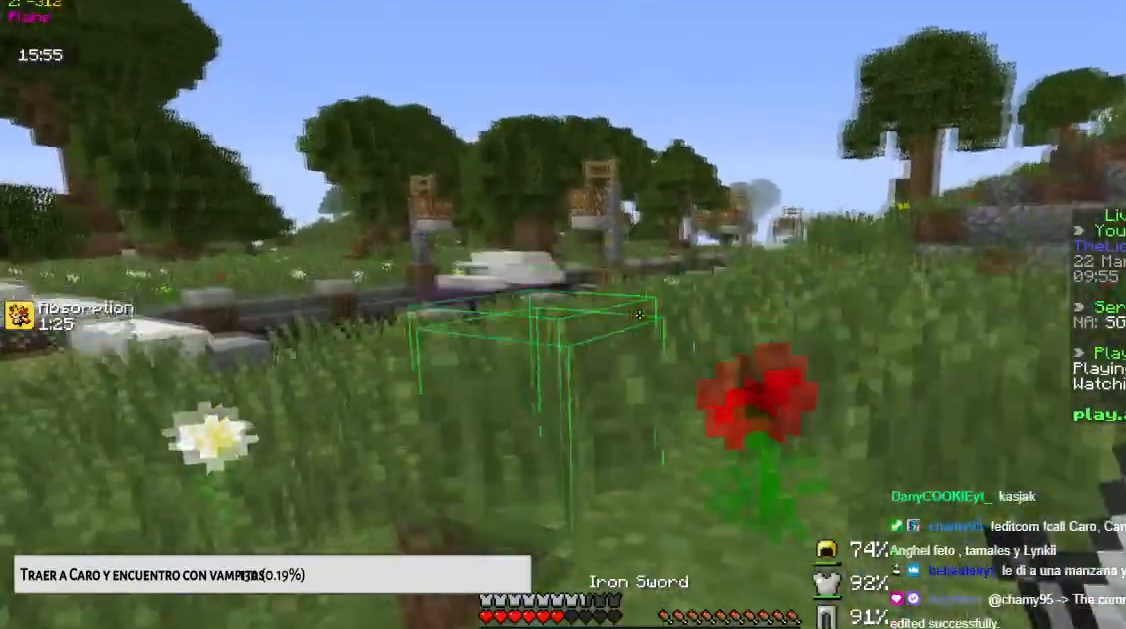
{"keys": ["up"], "mouse": [], "events": [[100, "space", "up"]]}
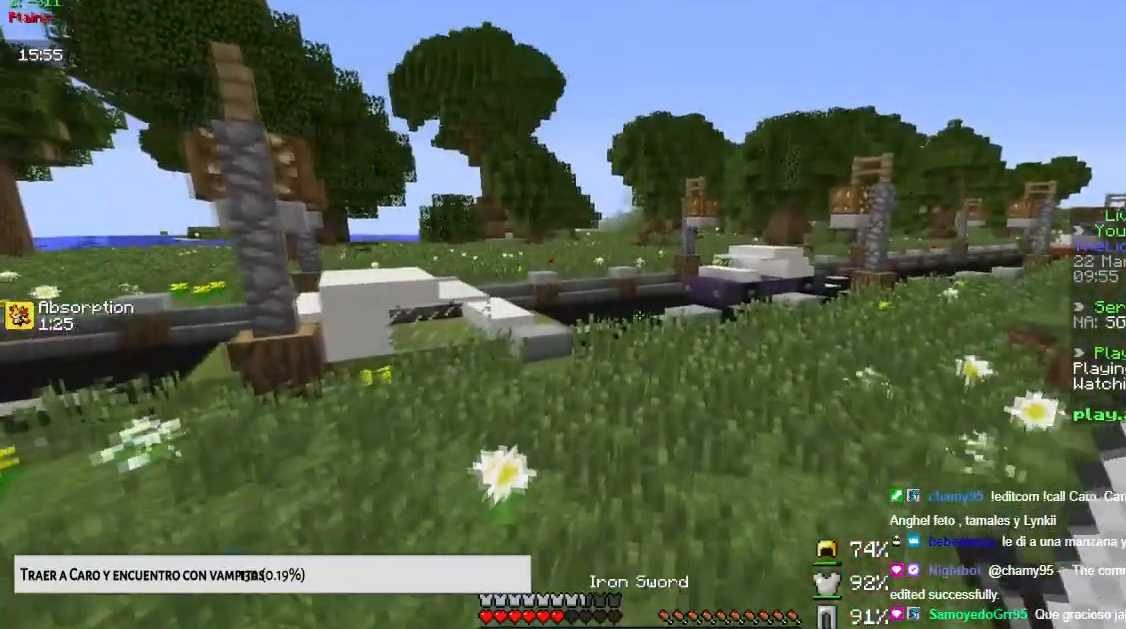
{"keys": [], "mouse": [], "events": [[184, "space", "down"], [384, "up", "up"], [434, "space", "up"]]}
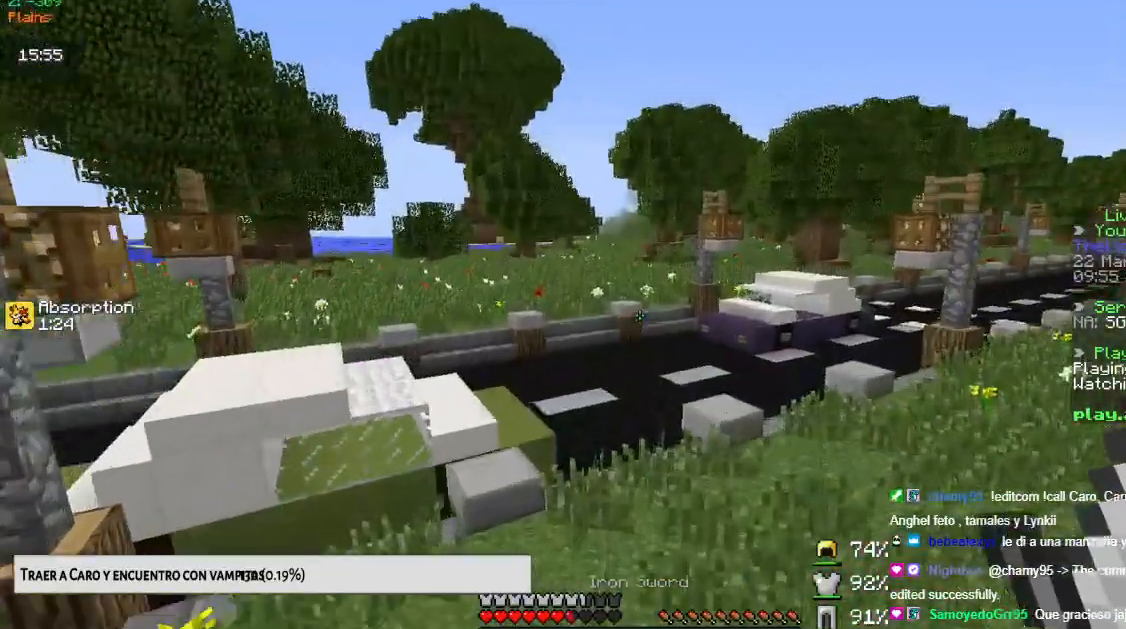
{"keys": [], "mouse": [], "events": []}
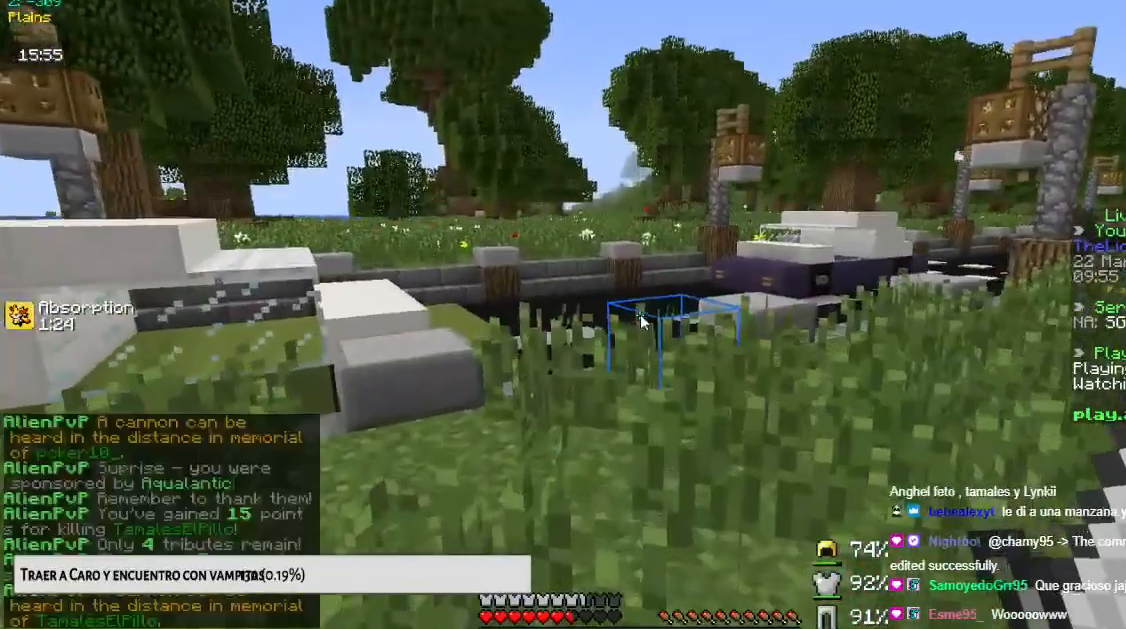
{"keys": [], "mouse": [], "events": []}
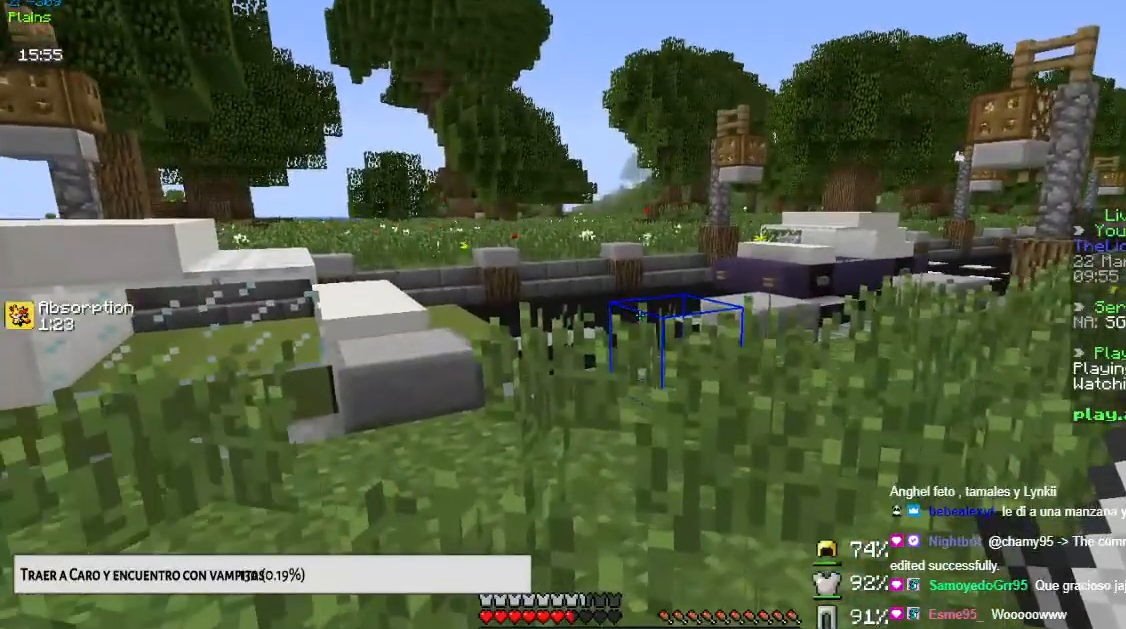
{"keys": ["up"], "mouse": [], "events": [[417, "up", "down"]]}
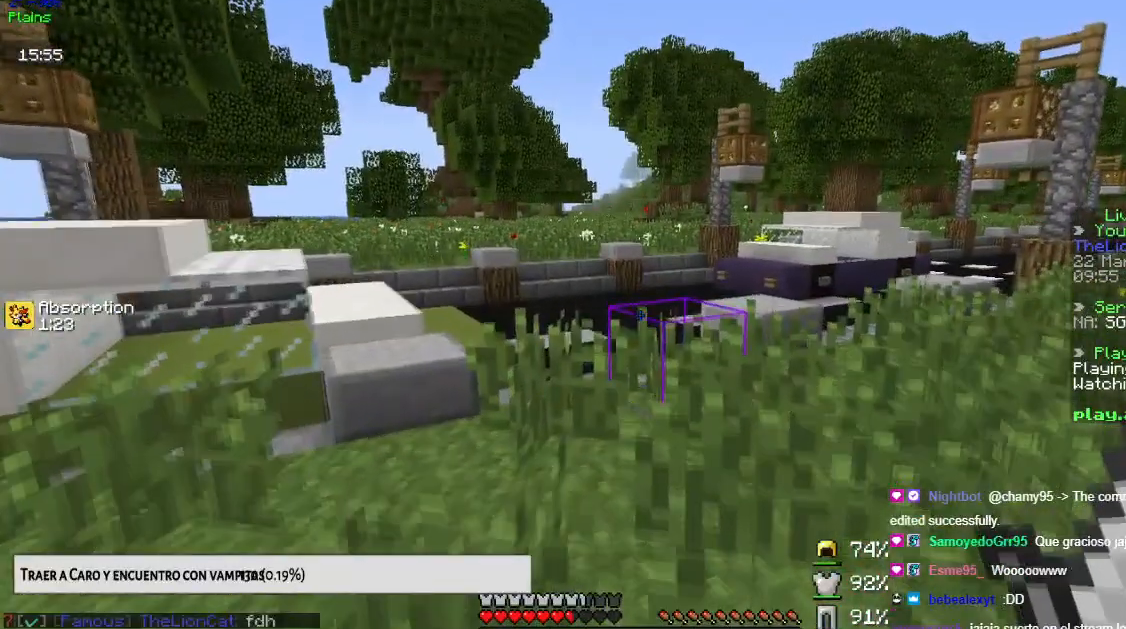
{"keys": ["up"], "mouse": [], "events": []}
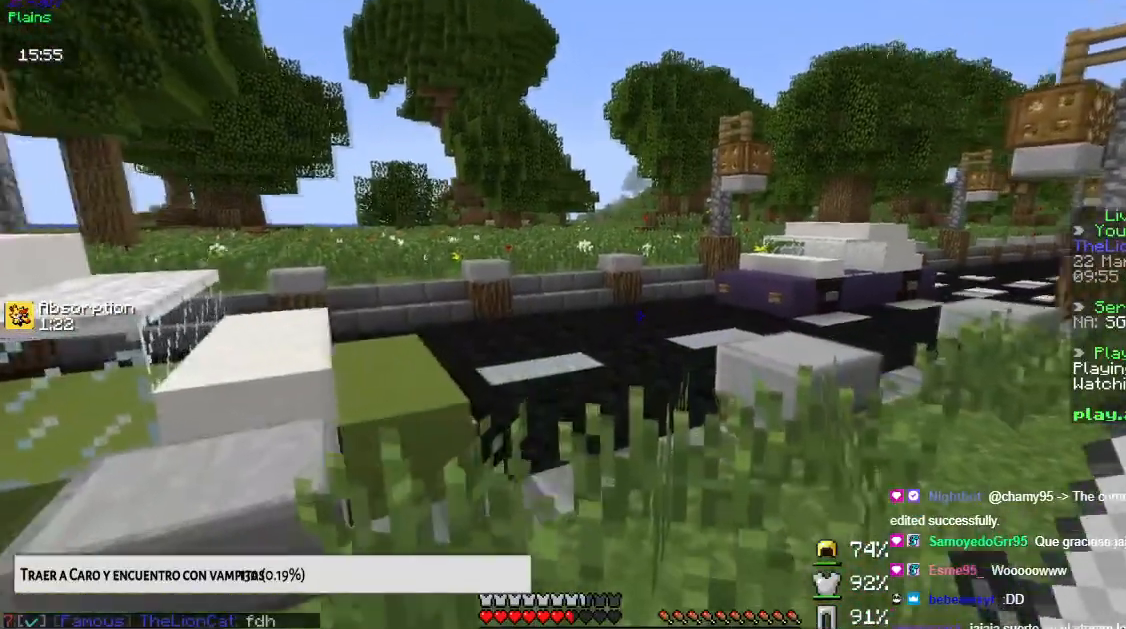
{"keys": ["space", "up"], "mouse": [], "events": [[283, "space", "down"]]}
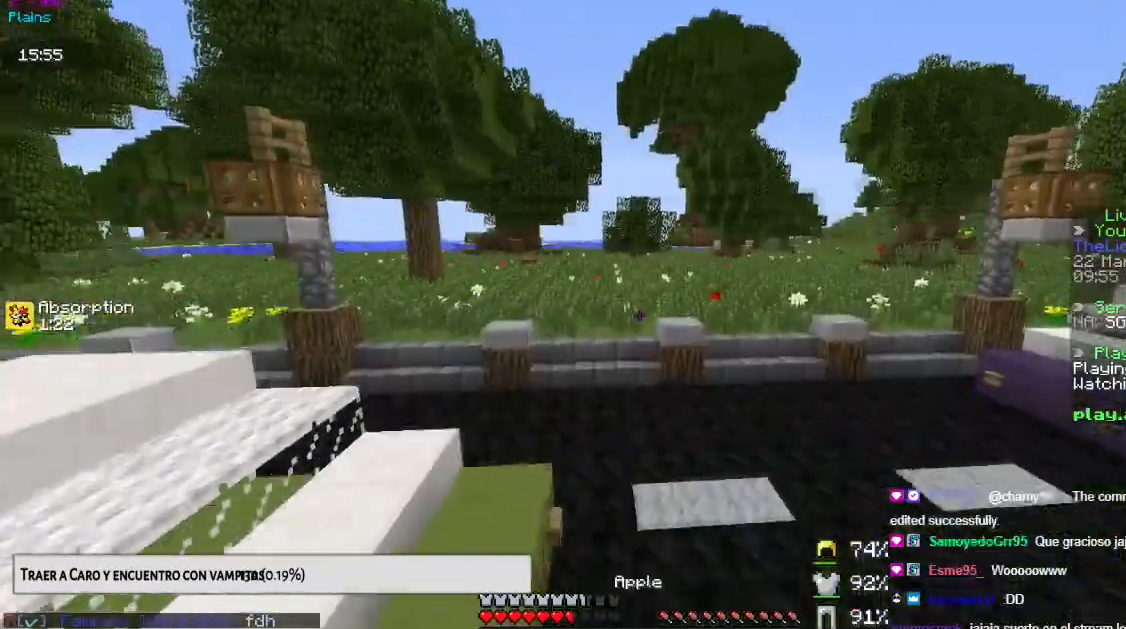
{"keys": ["space", "up"], "mouse": [], "events": []}
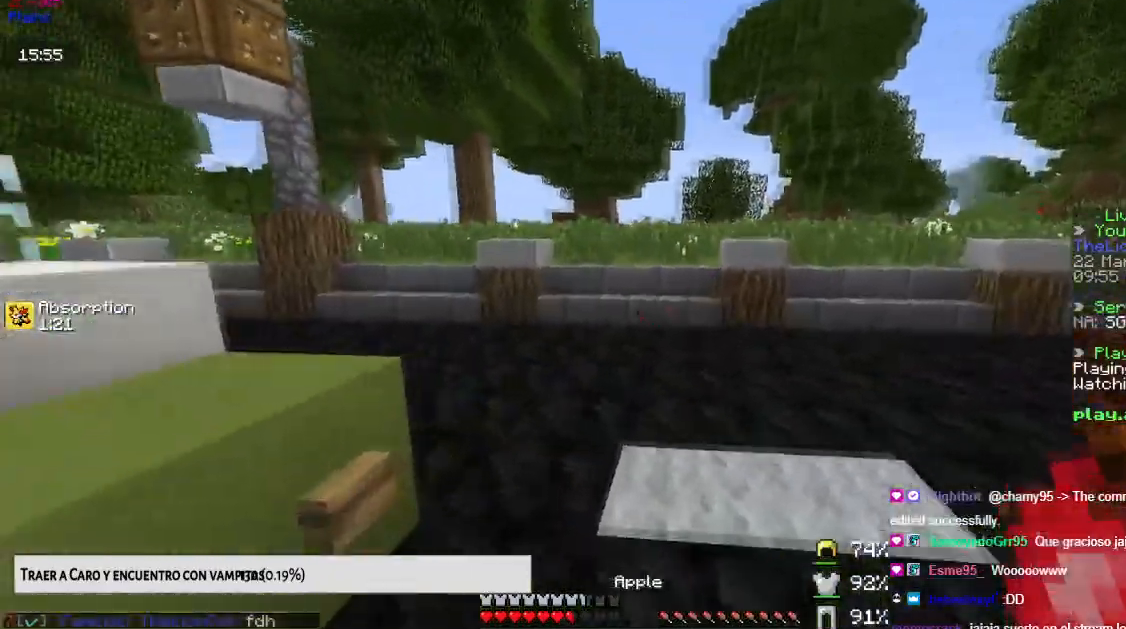
{"keys": ["up"], "mouse": [], "events": [[434, "space", "up"]]}
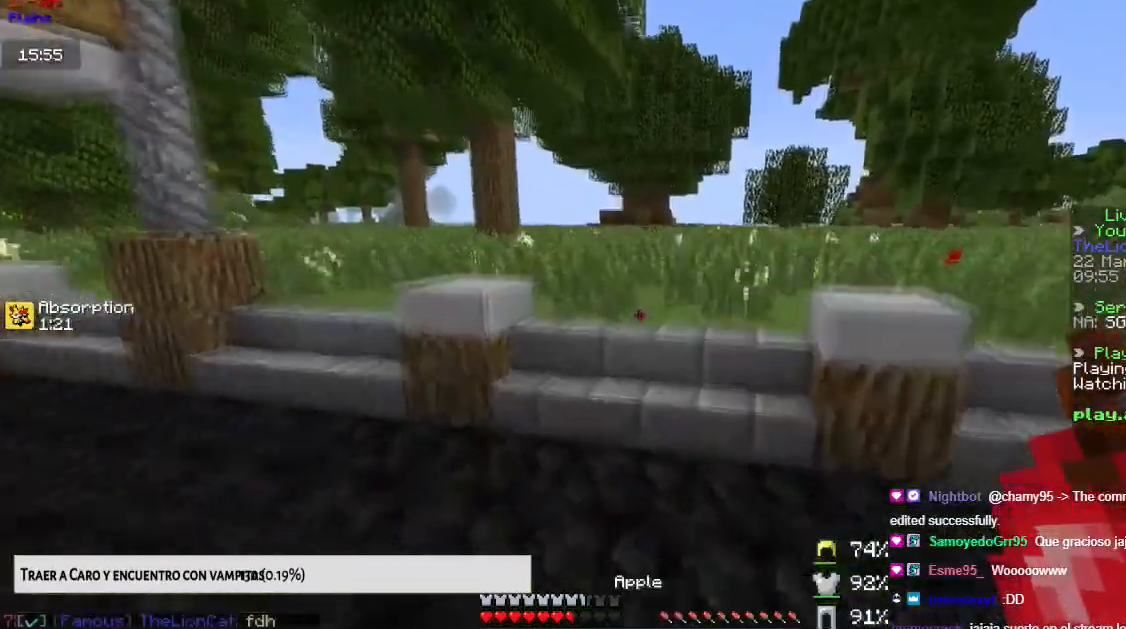
{"keys": ["space", "up"], "mouse": [], "events": [[251, "space", "down"]]}
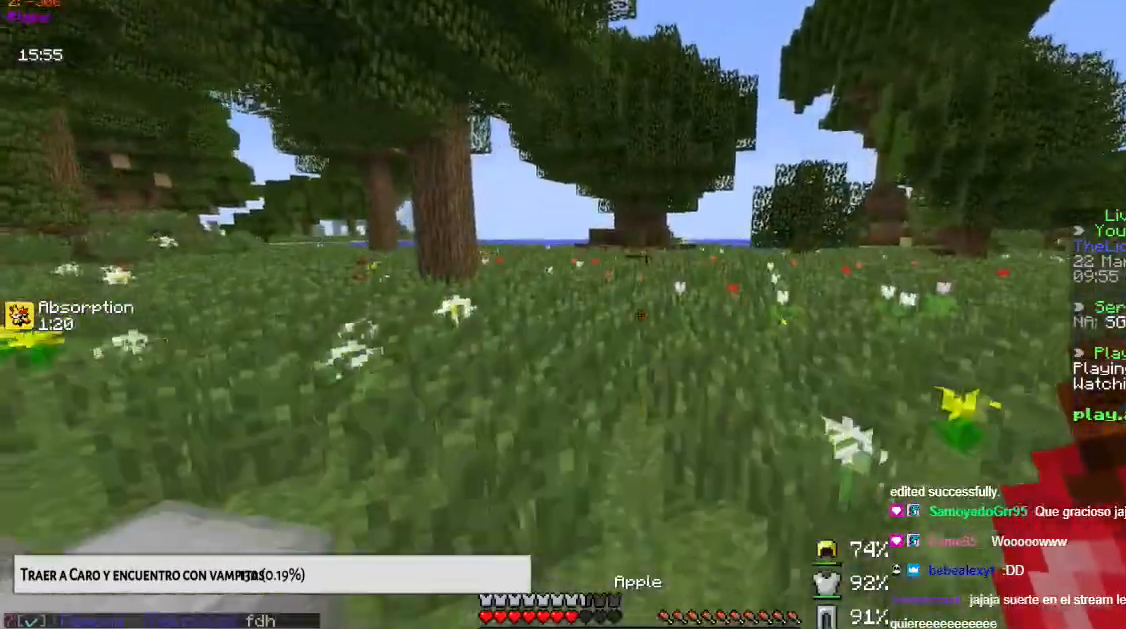
{"keys": ["space", "up"], "mouse": [], "events": []}
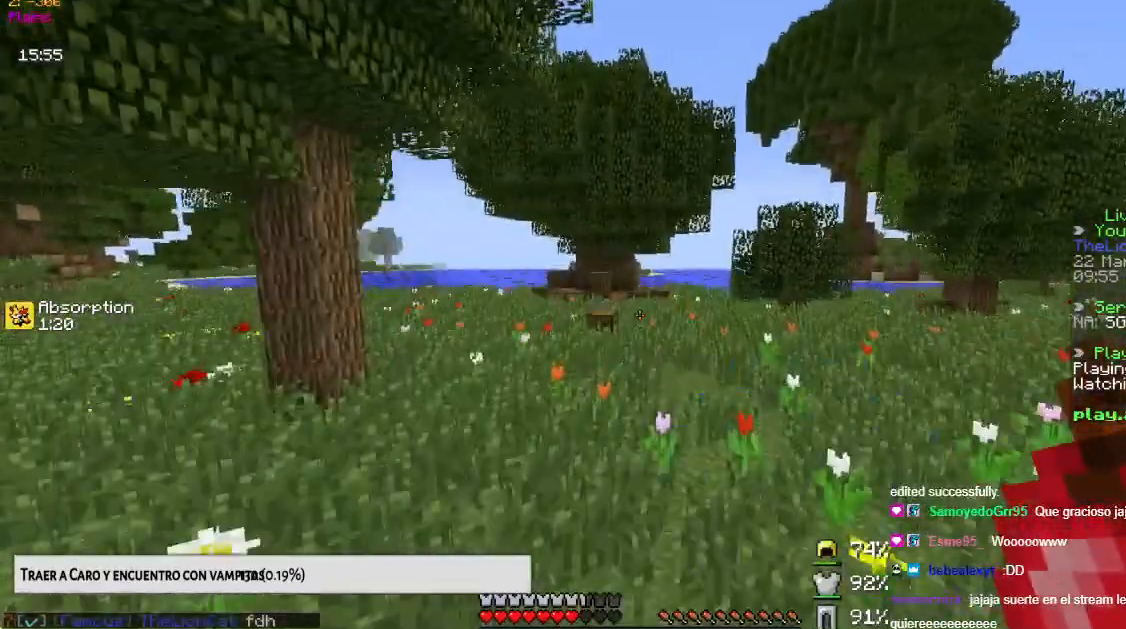
{"keys": ["space", "up"], "mouse": [], "events": [[67, "mouse_left", "down"], [351, "mouse_left", "up"]]}
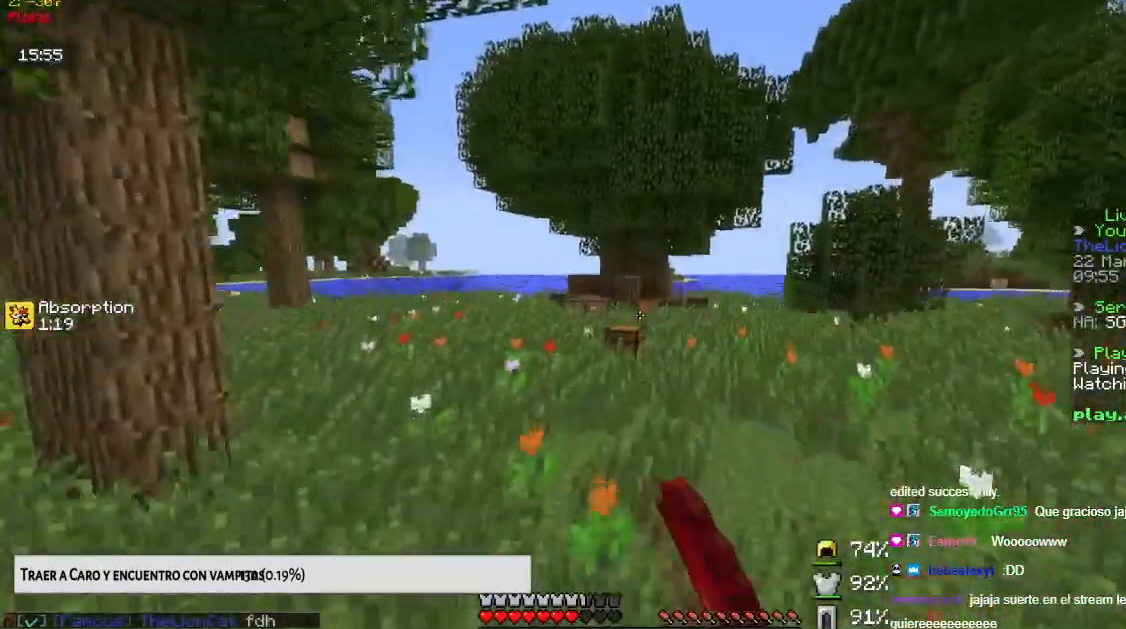
{"keys": ["space", "up"], "mouse": [], "events": []}
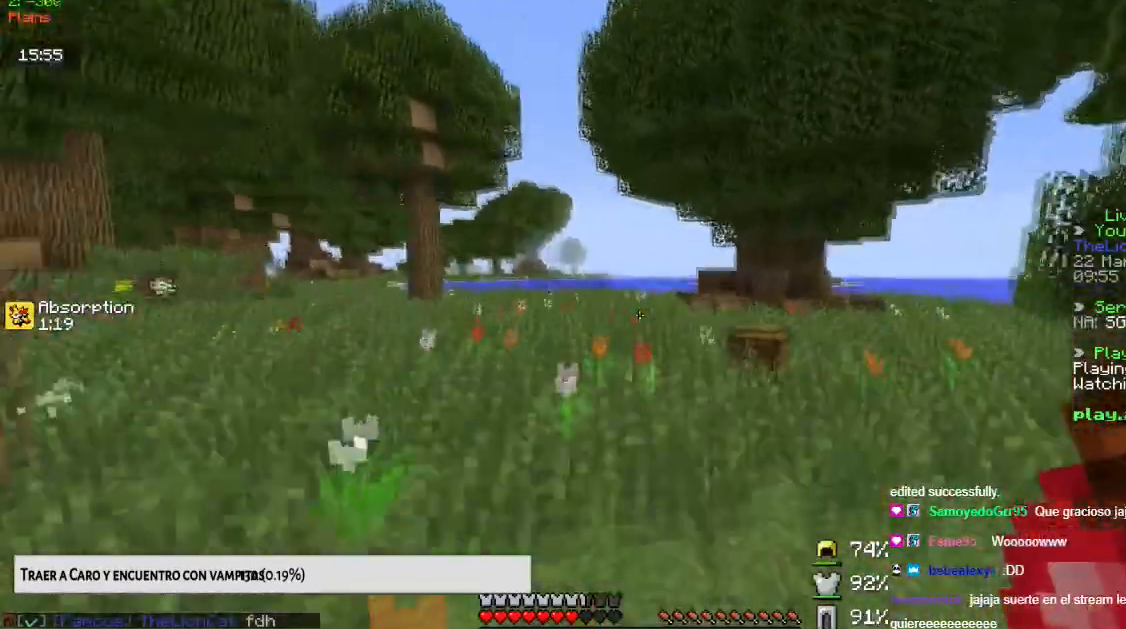
{"keys": ["up"], "mouse": ["left", "right"], "events": [[167, "mouse_left", "down"], [167, "mouse_right", "down"], [468, "space", "up"]]}
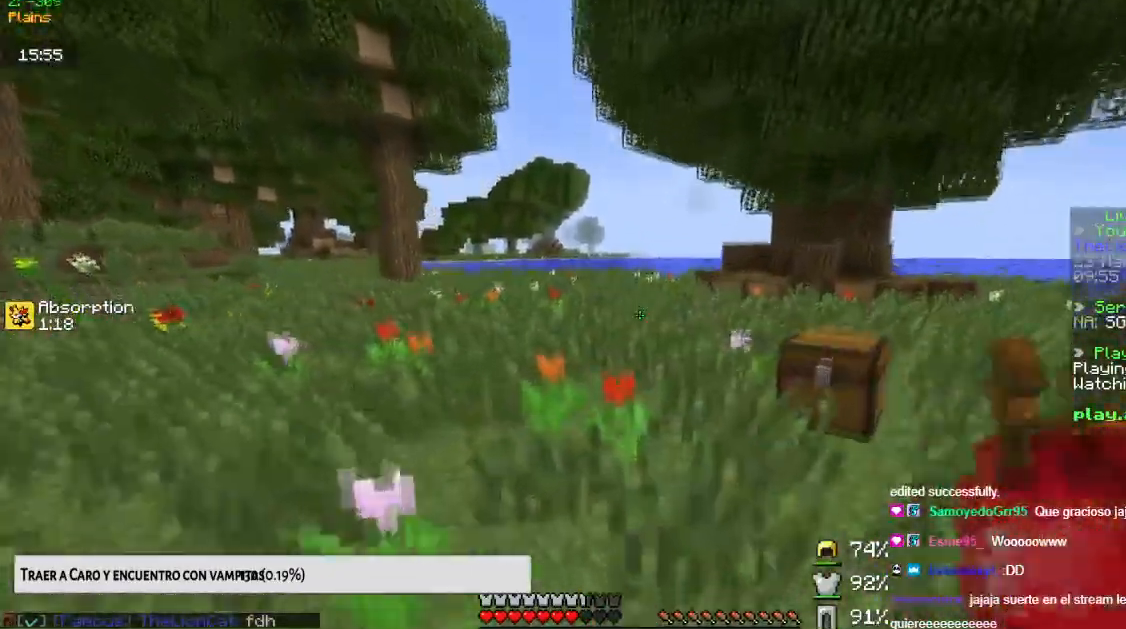
{"keys": ["up"], "mouse": [], "events": [[417, "mouse_left", "up"], [467, "mouse_right", "up"]]}
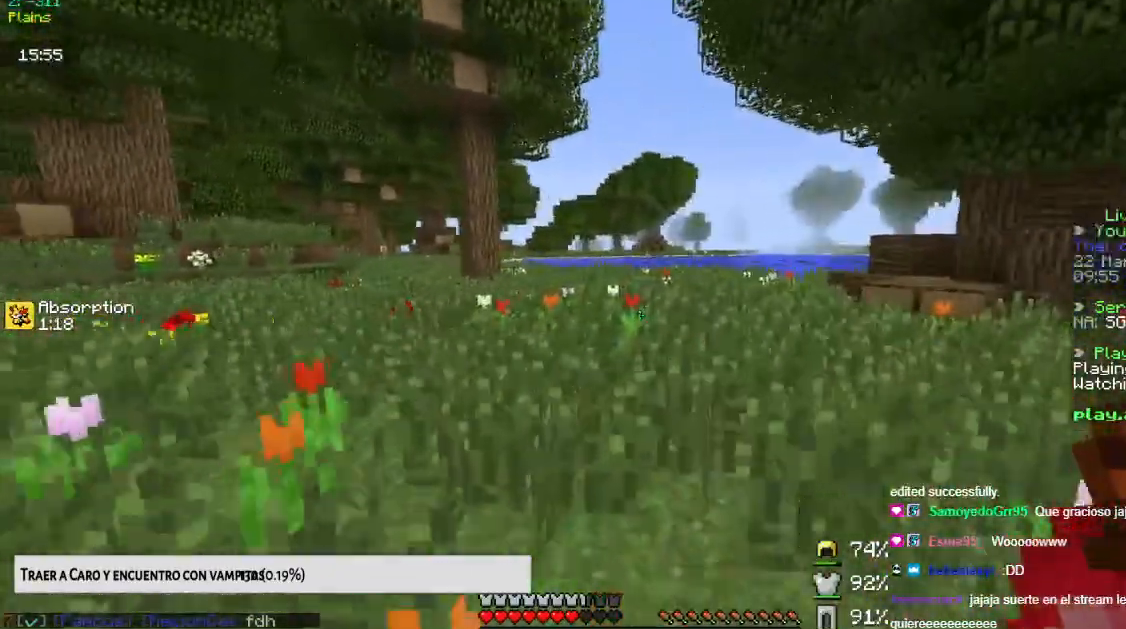
{"keys": ["space", "up"], "mouse": ["left"], "events": [[101, "space", "down"], [401, "mouse_left", "down"]]}
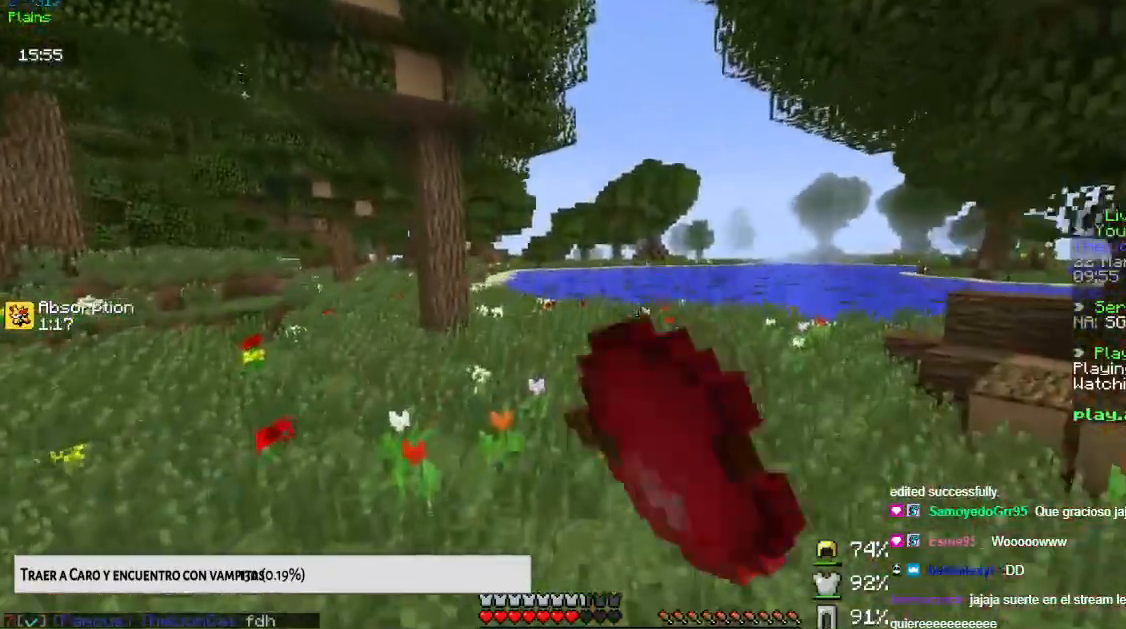
{"keys": ["space", "up"], "mouse": ["left"], "events": [[50, "mouse_left", "up"], [150, "mouse_left", "down"], [334, "mouse_left", "up"], [417, "mouse_left", "down"]]}
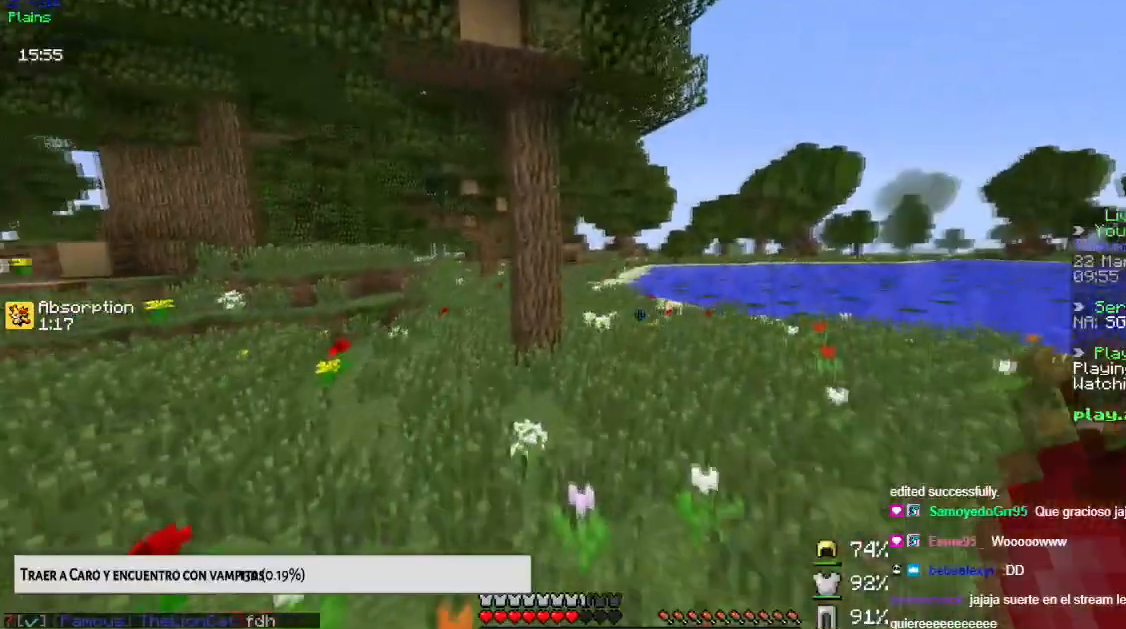
{"keys": ["space", "up"], "mouse": [], "events": [[84, "mouse_left", "up"]]}